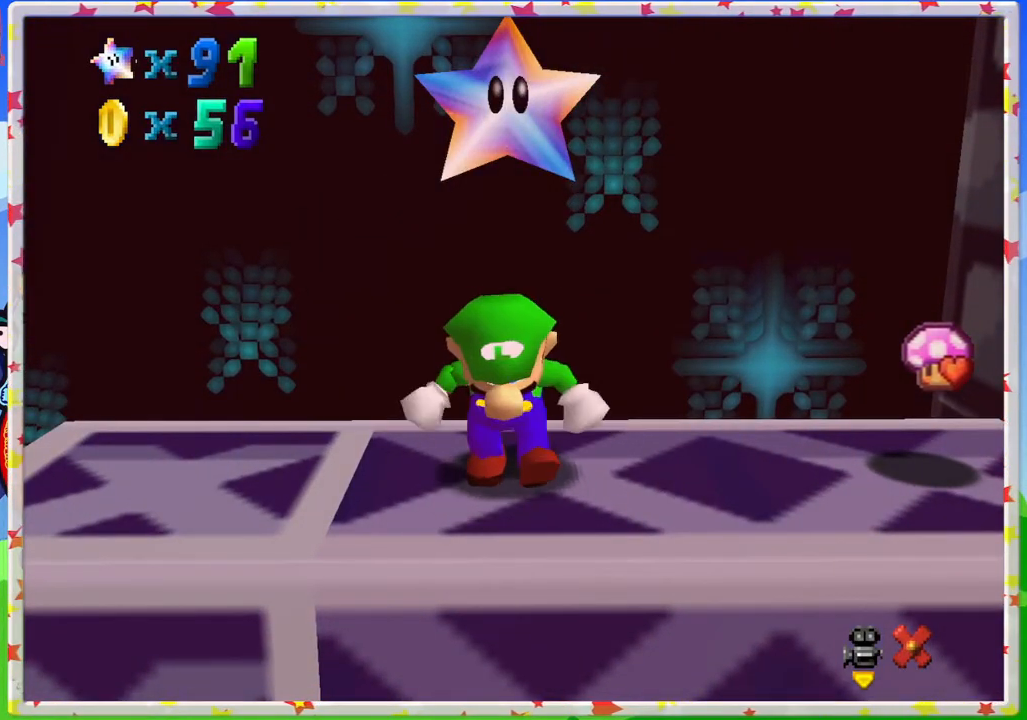
Gameplay with a controller (Nintendo layout); each line is a JSON object with the inputs held at the frame after it. "events" lists button and stick changes between this image and that frame as [ms after this image, input, new state], when the widget could be followed in between. Not read: L3 R3.
{"buttons": [], "left_stick": "right", "events": []}
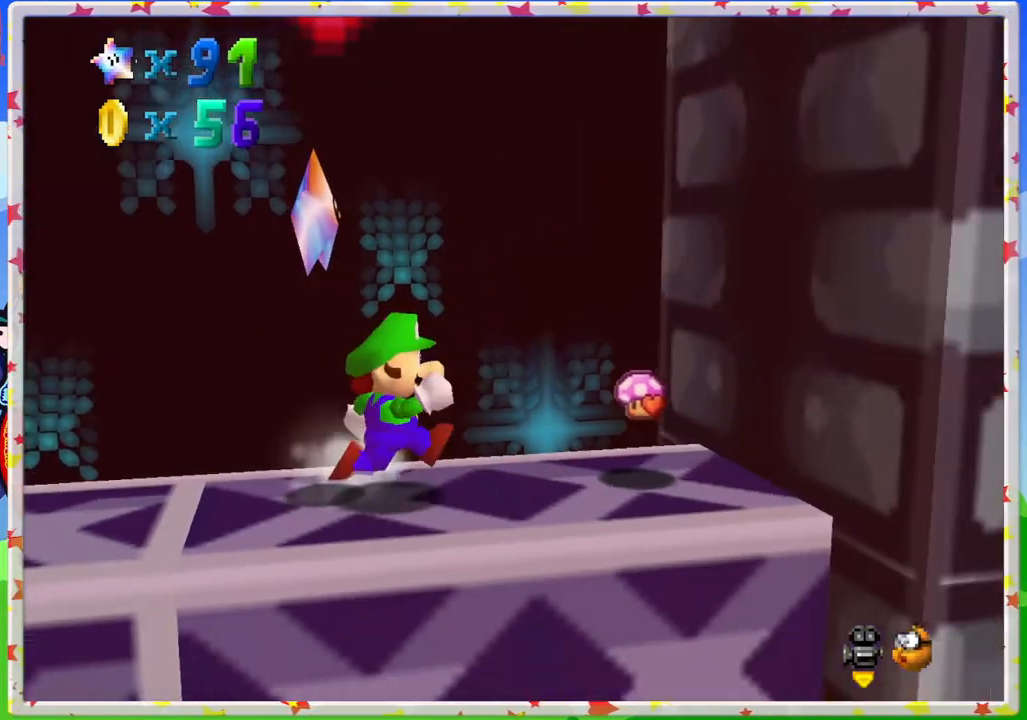
{"buttons": [], "left_stick": "up-left", "events": [[350, "left_stick", "up"], [433, "left_stick", "up-left"]]}
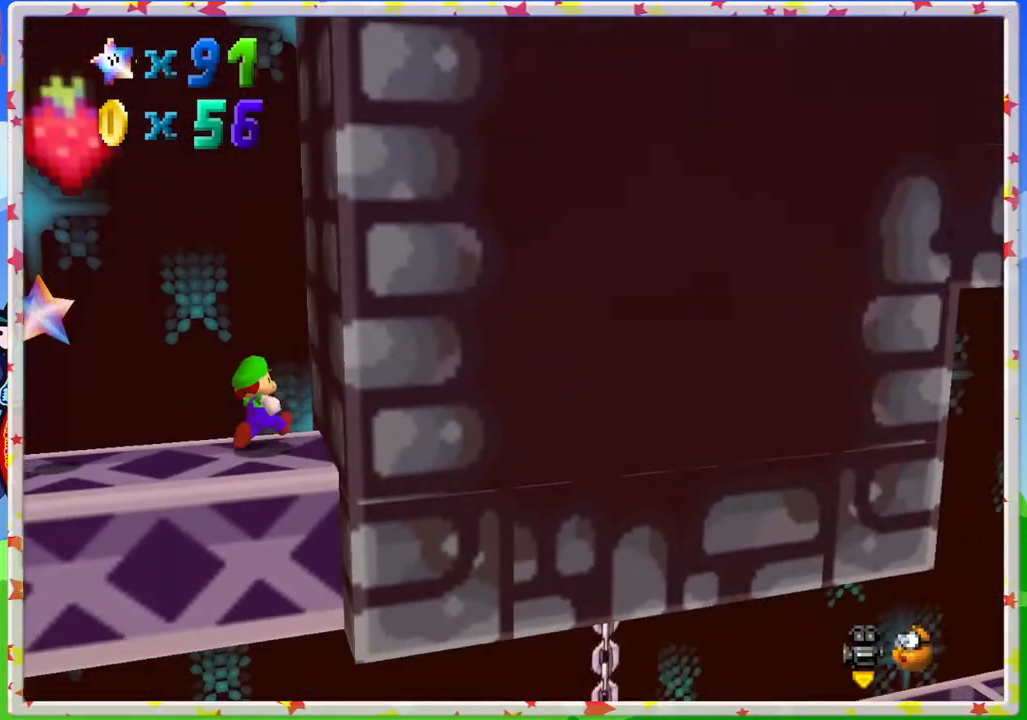
{"buttons": [], "left_stick": "up-left", "events": []}
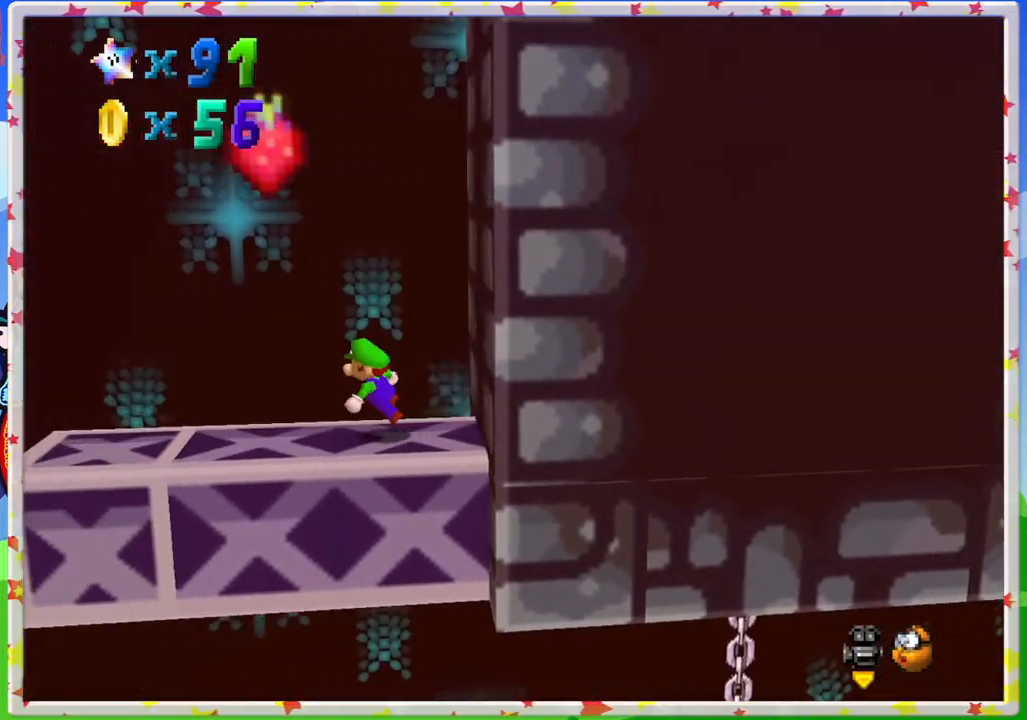
{"buttons": [], "left_stick": "up-left", "events": []}
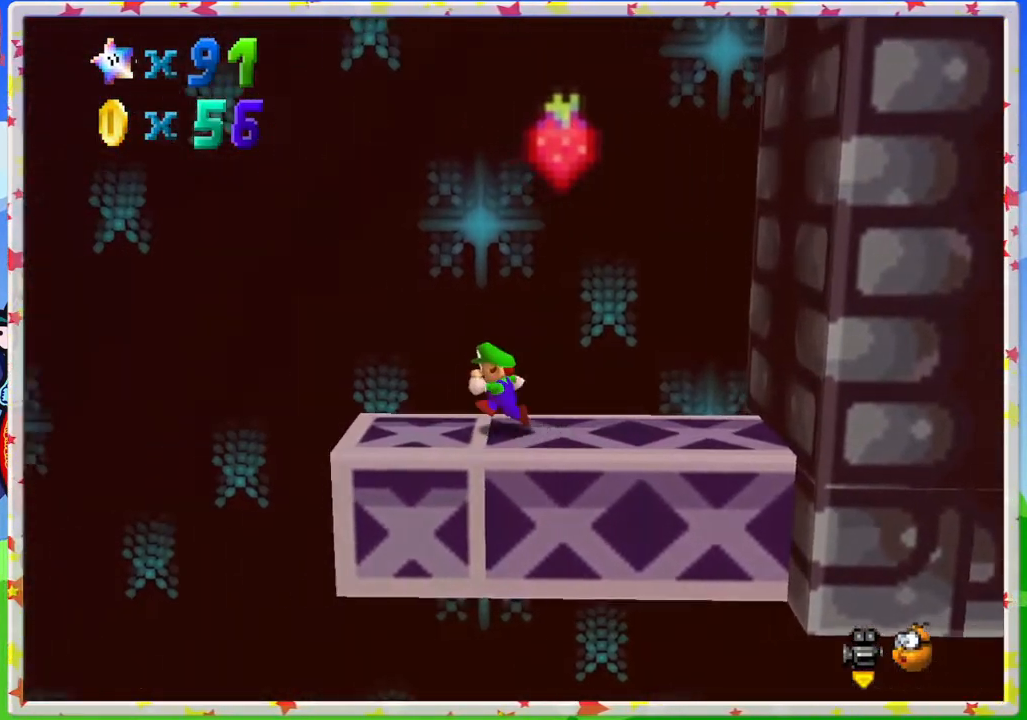
{"buttons": ["A"], "left_stick": "up-left", "events": [[267, "A", "down"]]}
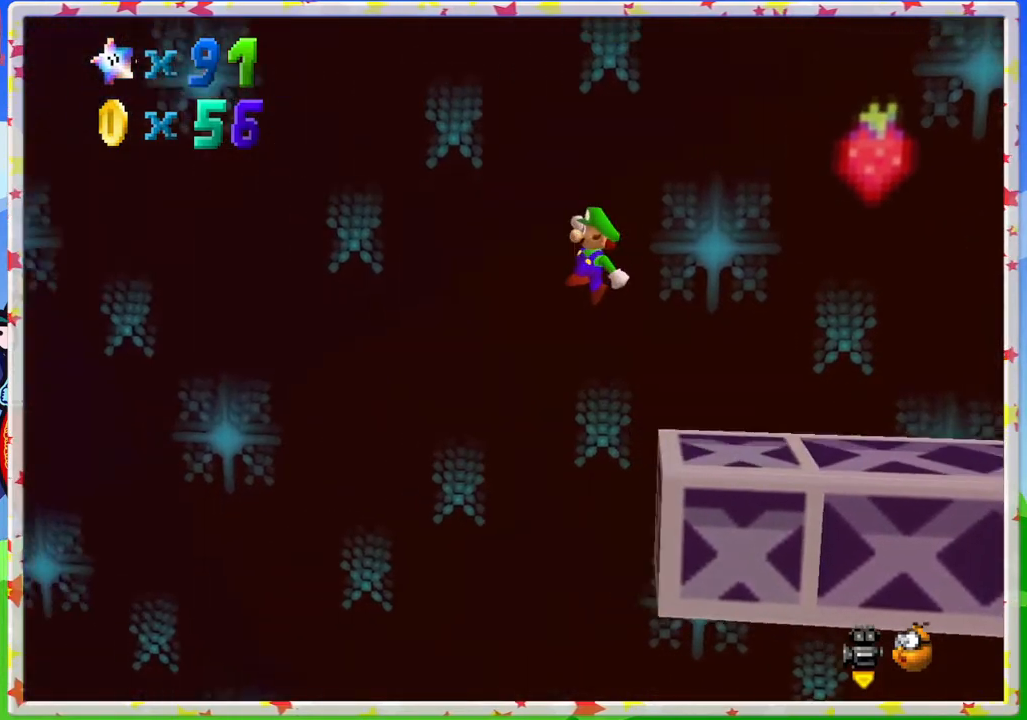
{"buttons": ["A"], "left_stick": "center", "events": [[133, "left_stick", "center"]]}
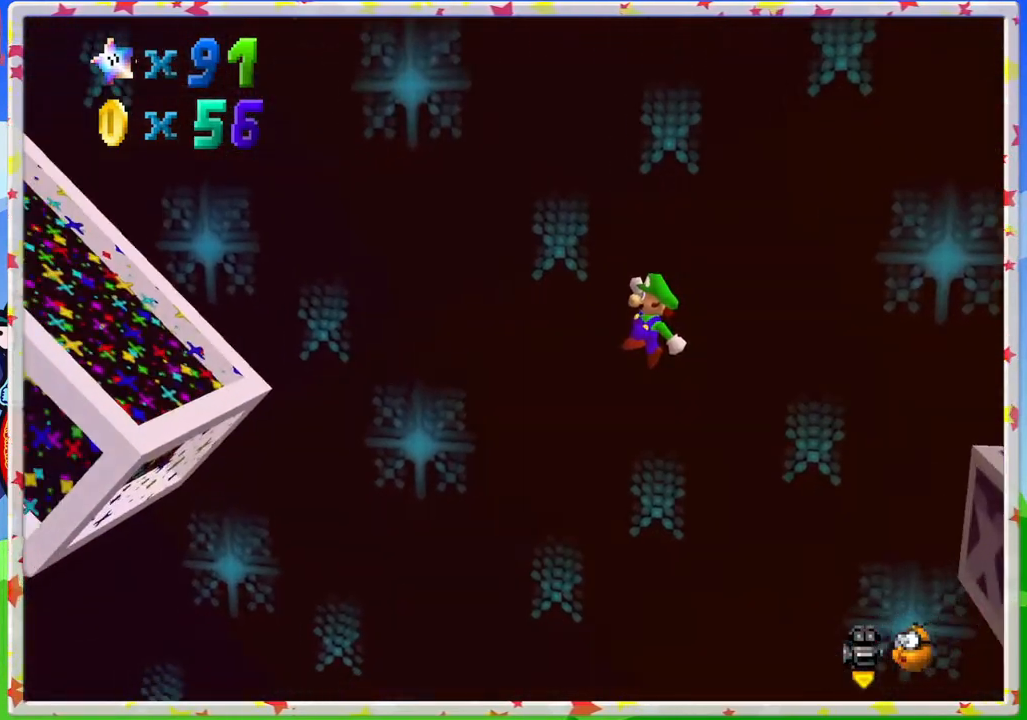
{"buttons": ["A"], "left_stick": "center", "events": []}
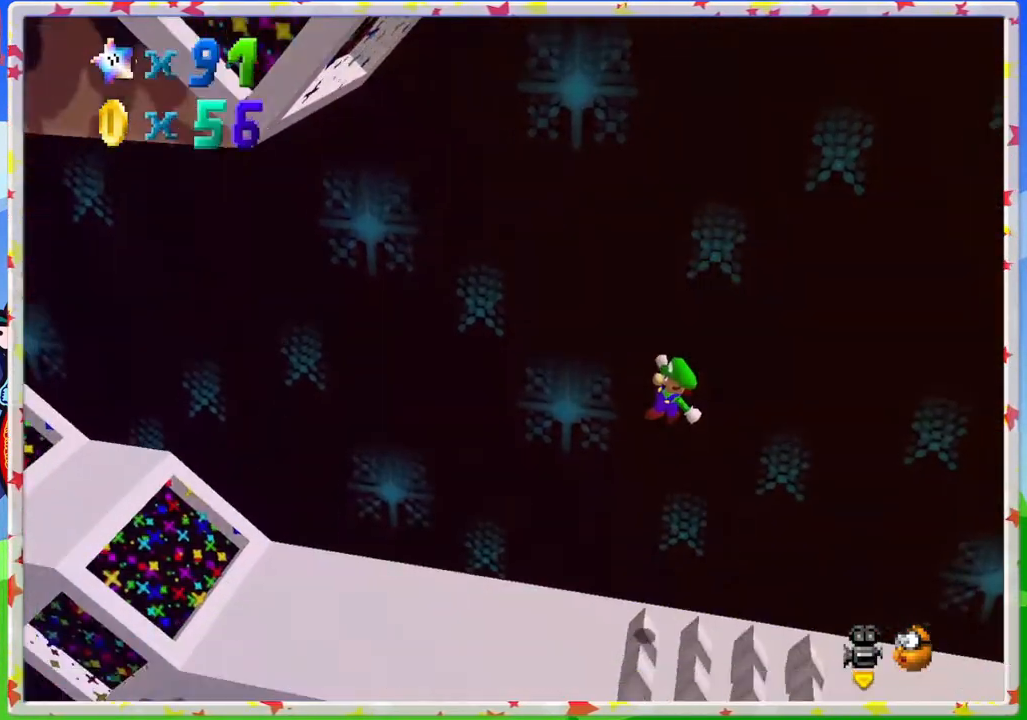
{"buttons": ["A"], "left_stick": "up-left", "events": [[283, "B", "down"], [367, "left_stick", "up-left"], [450, "B", "up"]]}
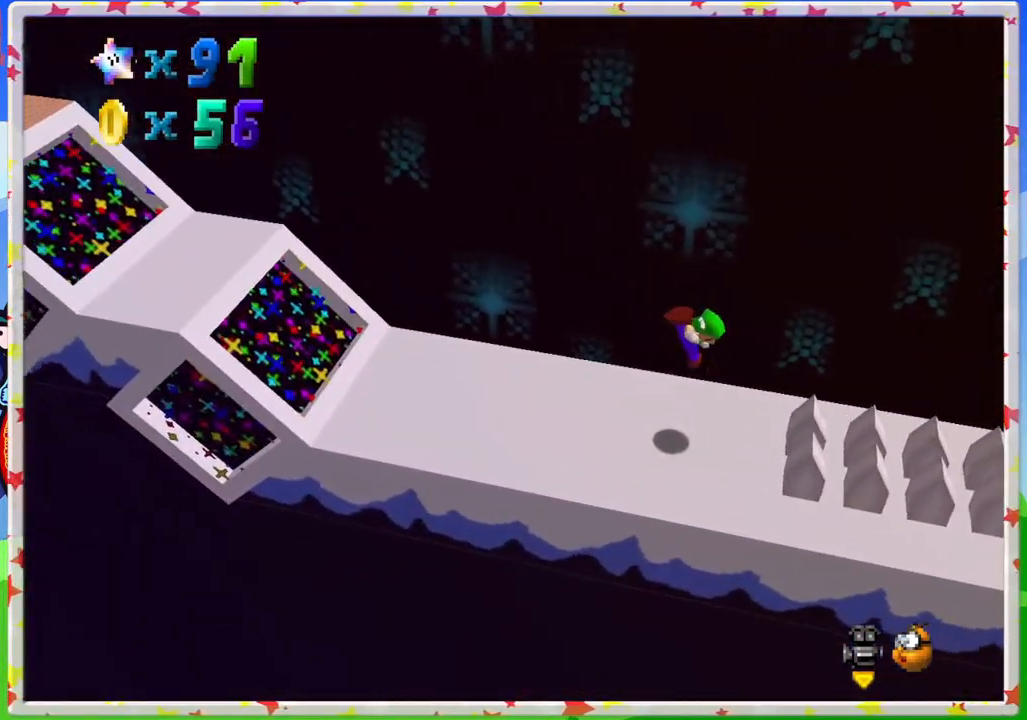
{"buttons": [], "left_stick": "up-left", "events": [[67, "A", "up"]]}
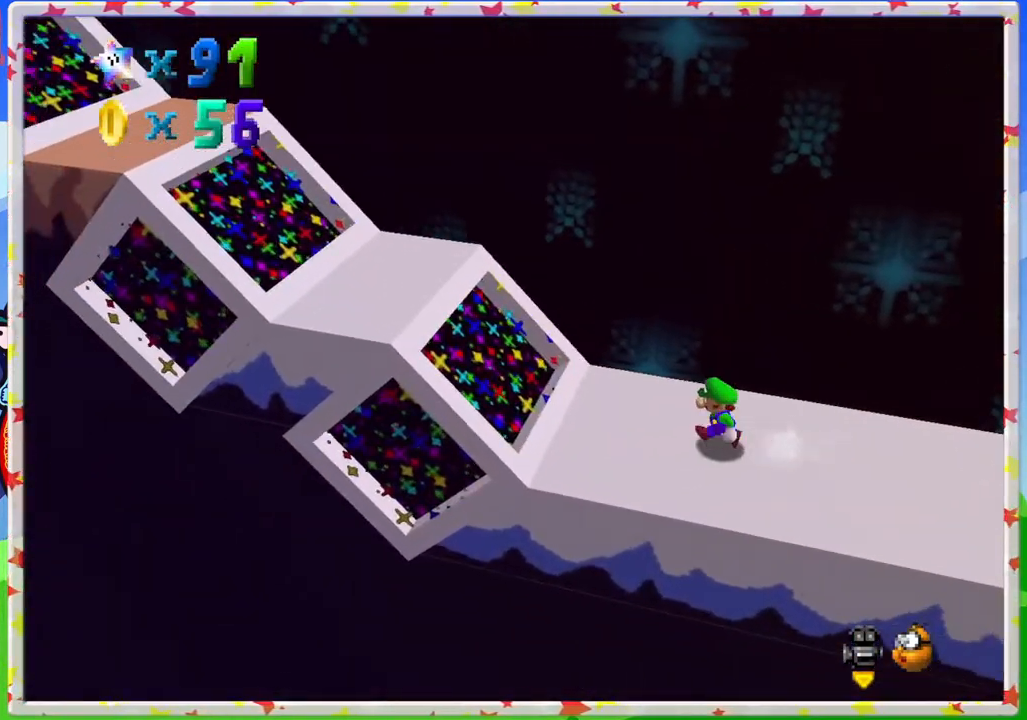
{"buttons": [], "left_stick": "up-left", "events": [[133, "A", "down"], [483, "A", "up"]]}
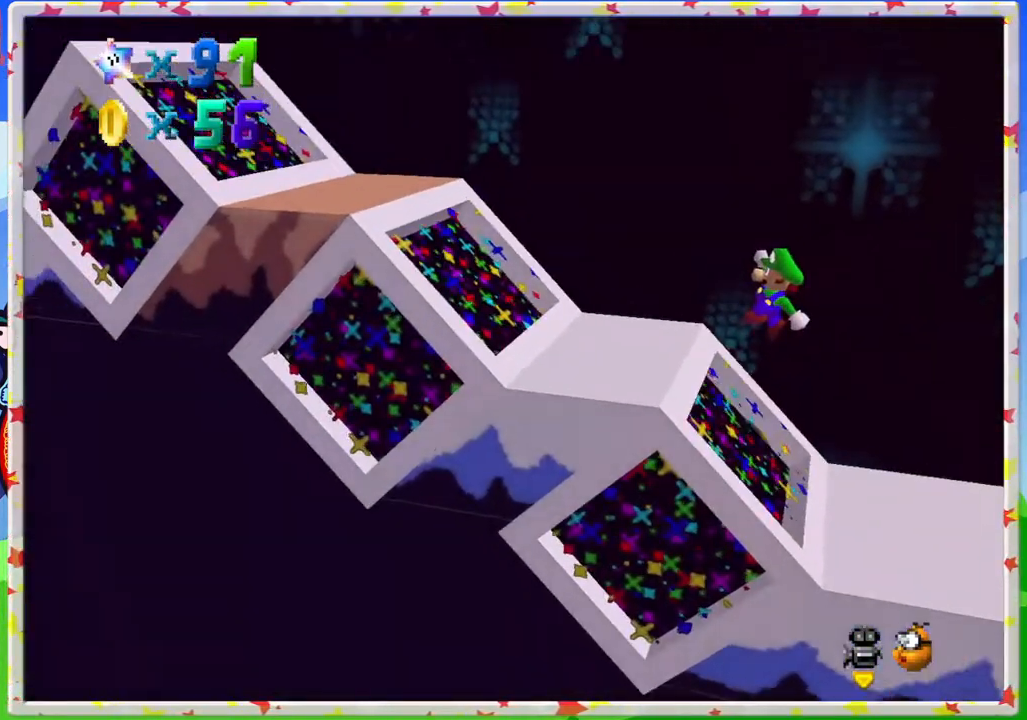
{"buttons": ["A"], "left_stick": "up-left", "events": [[150, "left_stick", "center"], [300, "left_stick", "up-left"], [367, "A", "down"]]}
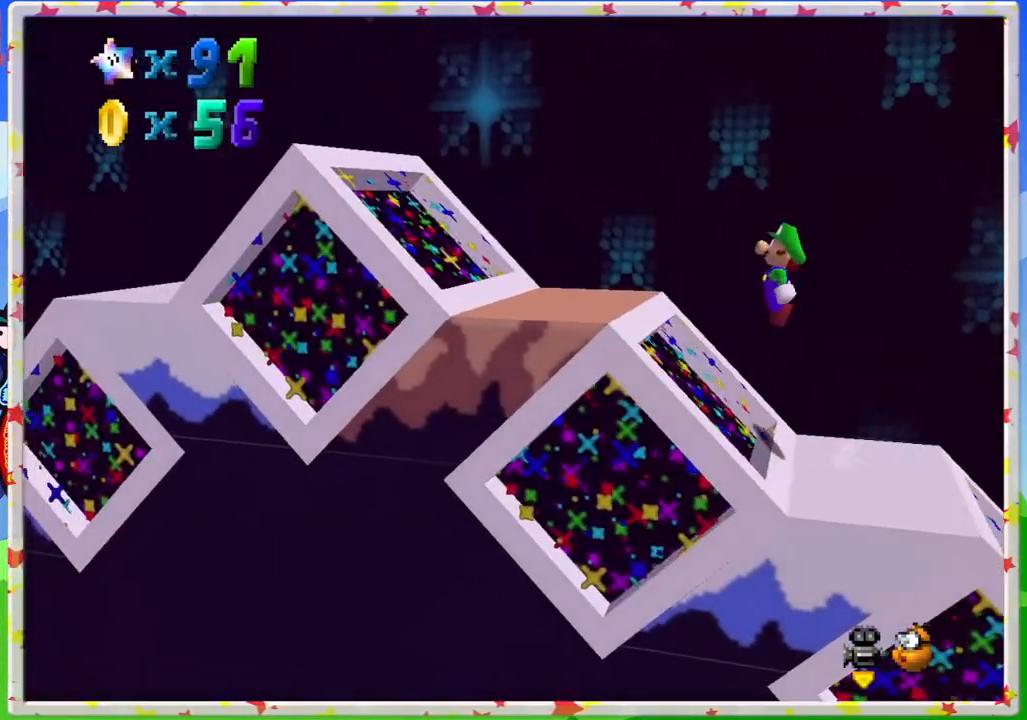
{"buttons": [], "left_stick": "right", "events": [[167, "A", "up"], [183, "left_stick", "right"]]}
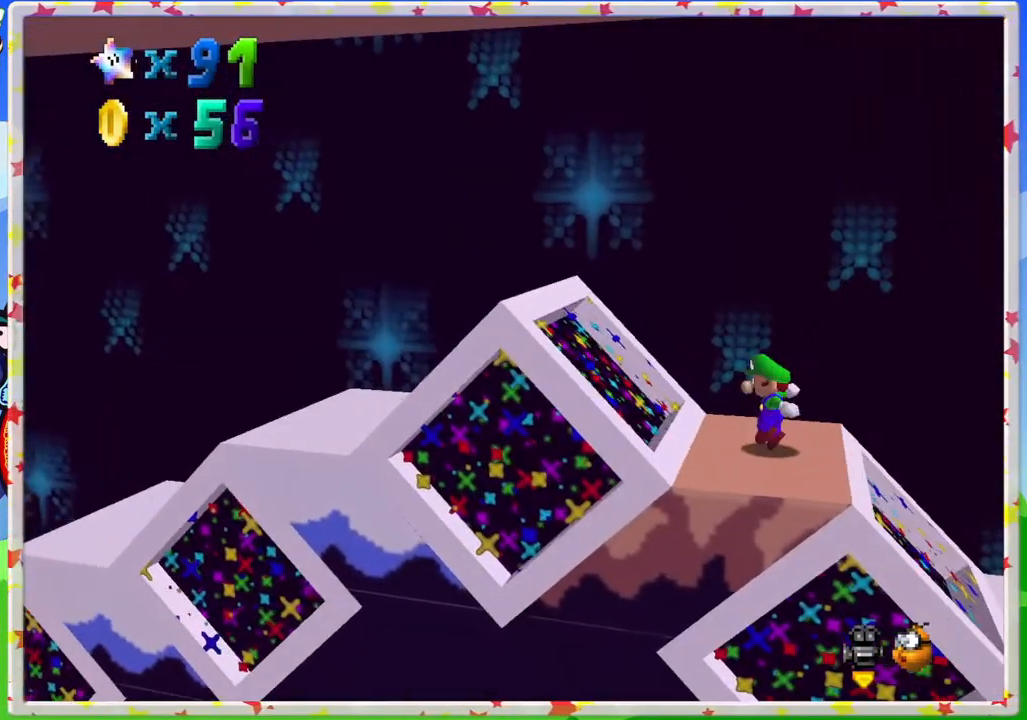
{"buttons": [], "left_stick": "center", "events": [[50, "left_stick", "center"]]}
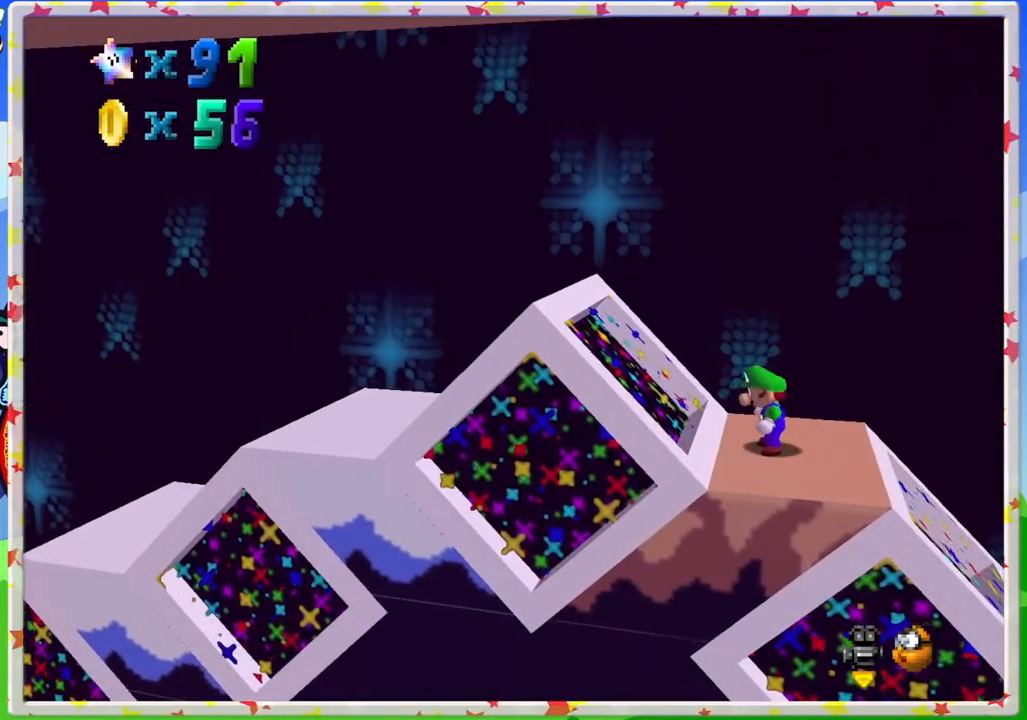
{"buttons": [], "left_stick": "right", "events": [[467, "left_stick", "right"]]}
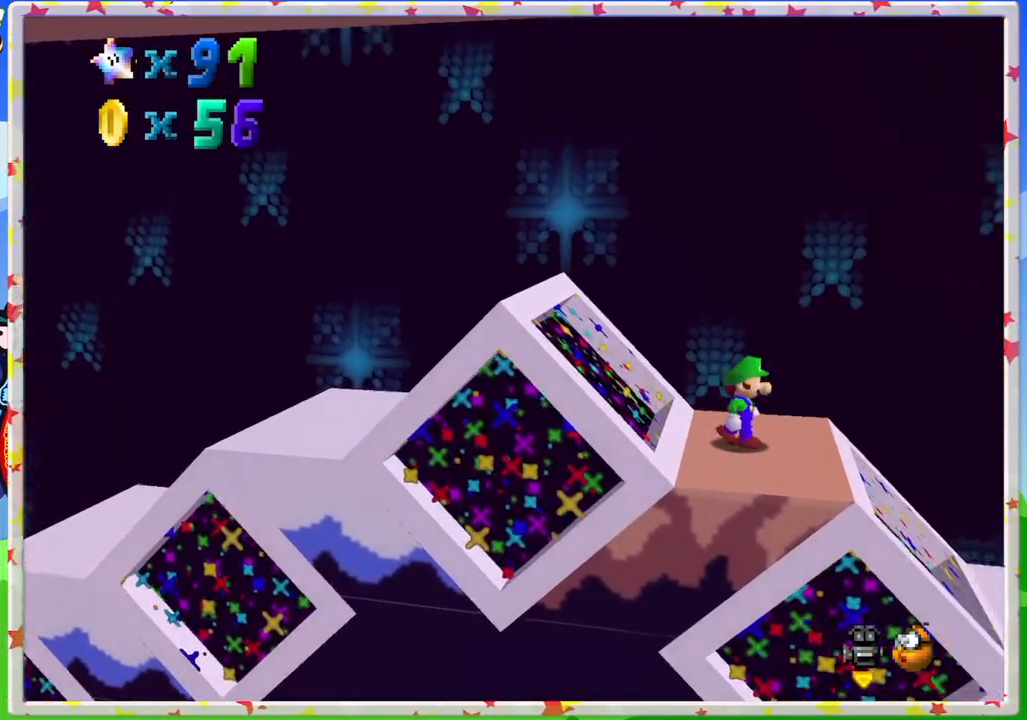
{"buttons": [], "left_stick": "right", "events": [[283, "A", "down"], [400, "A", "up"]]}
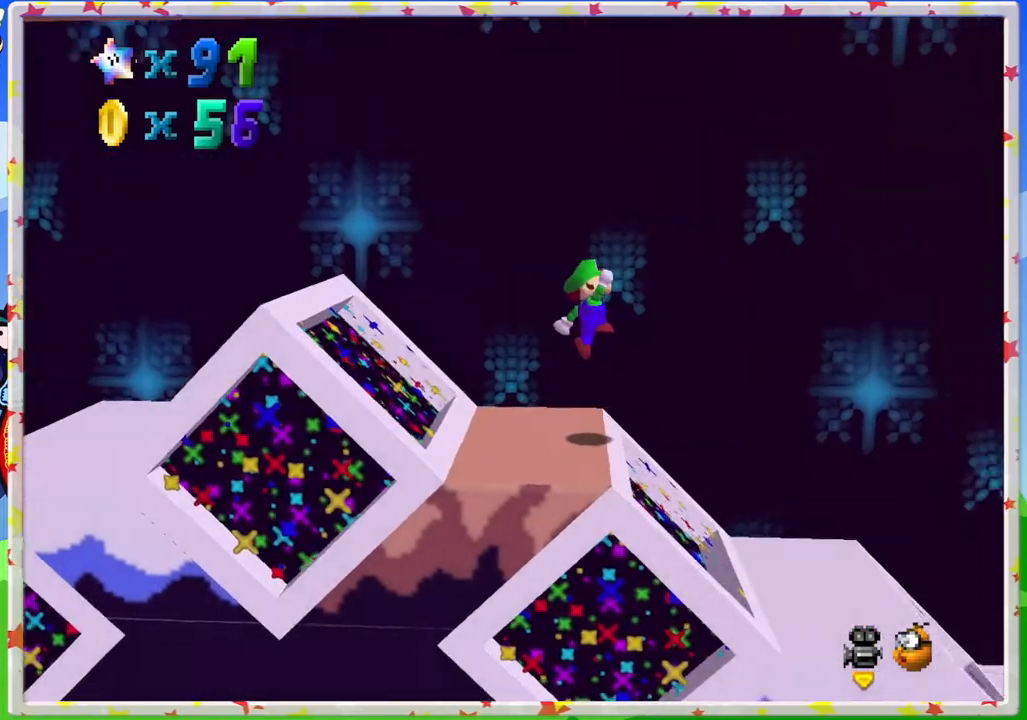
{"buttons": [], "left_stick": "right", "events": []}
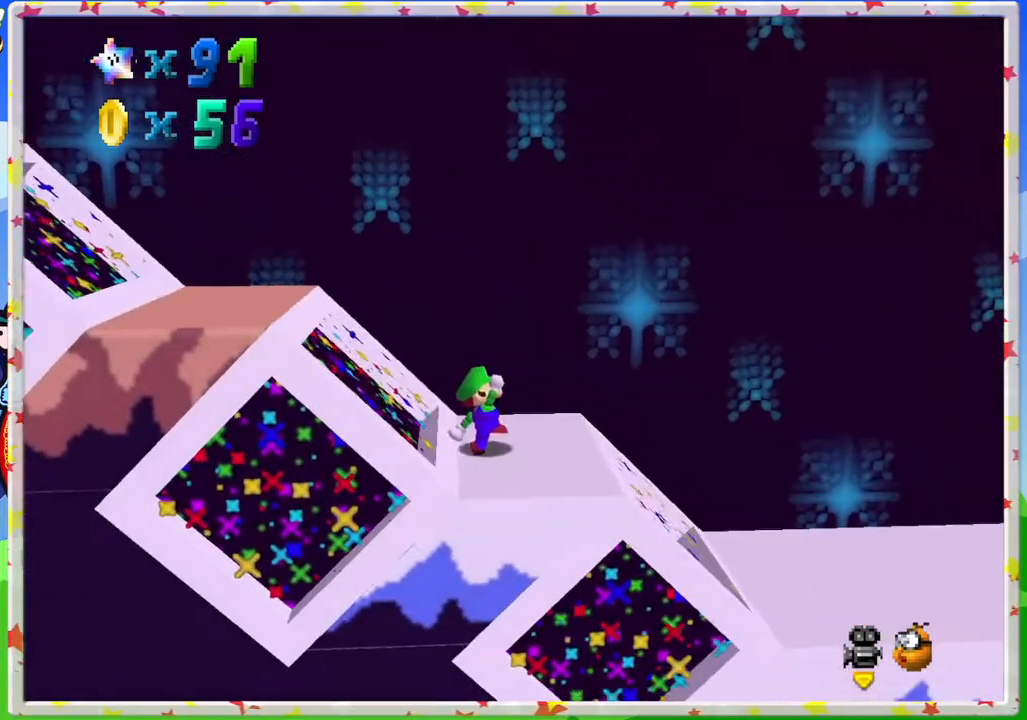
{"buttons": [], "left_stick": "right", "events": [[50, "A", "down"], [150, "A", "up"]]}
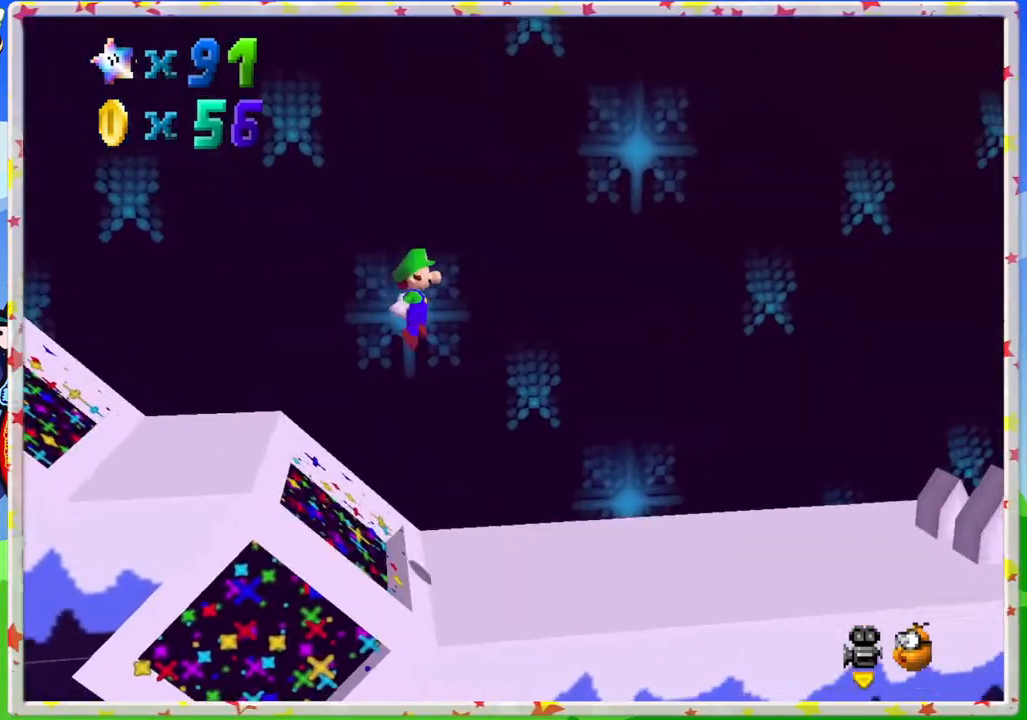
{"buttons": ["A"], "left_stick": "right", "events": [[450, "A", "down"]]}
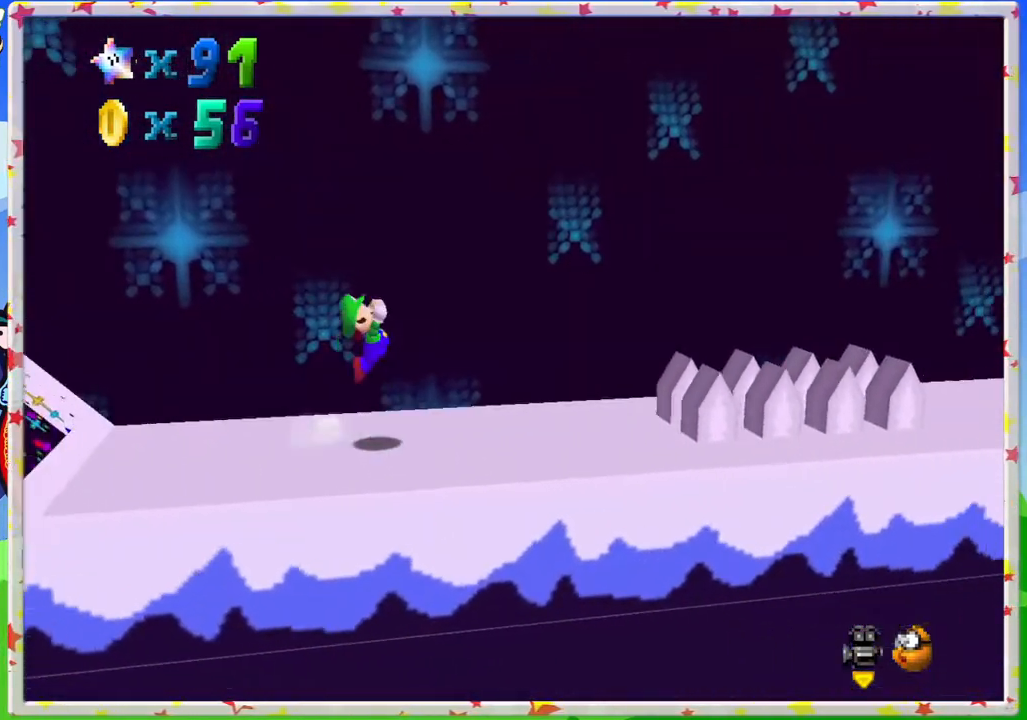
{"buttons": ["A"], "left_stick": "right", "events": [[200, "B", "down"], [500, "B", "up"]]}
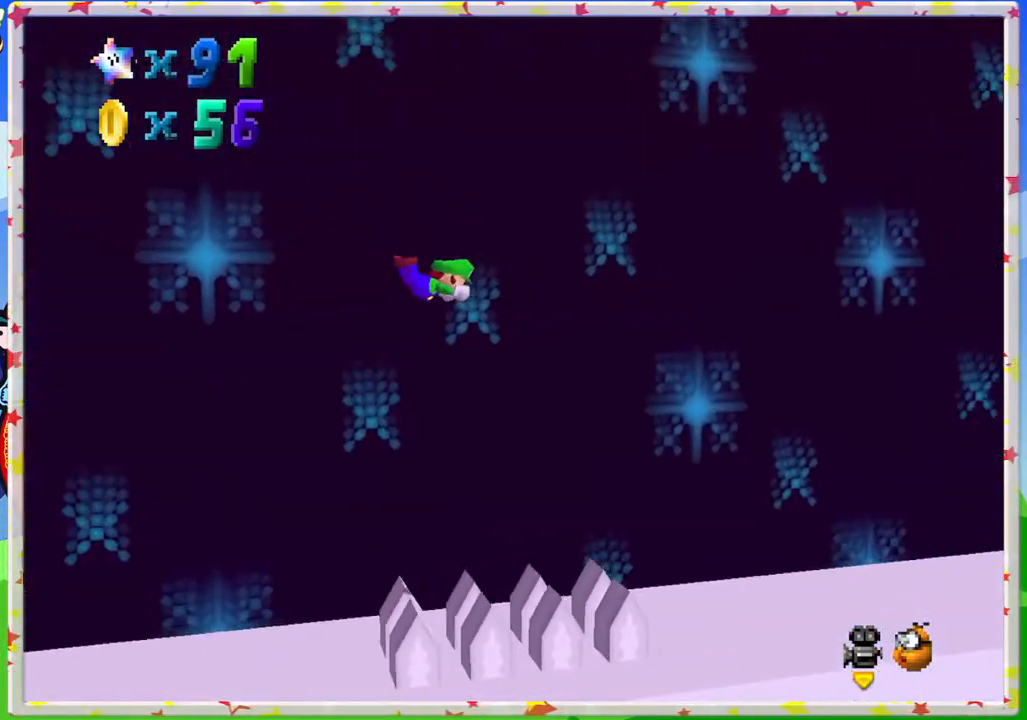
{"buttons": [], "left_stick": "right", "events": [[83, "A", "up"]]}
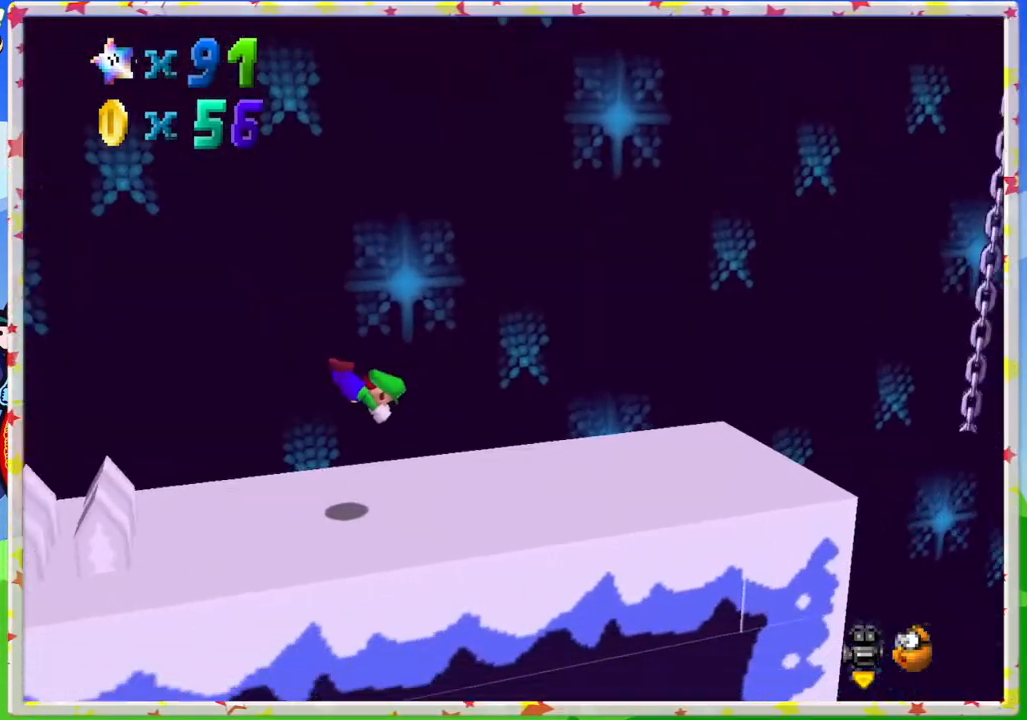
{"buttons": [], "left_stick": "up-left", "events": [[183, "A", "down"], [200, "left_stick", "up-left"], [317, "A", "up"]]}
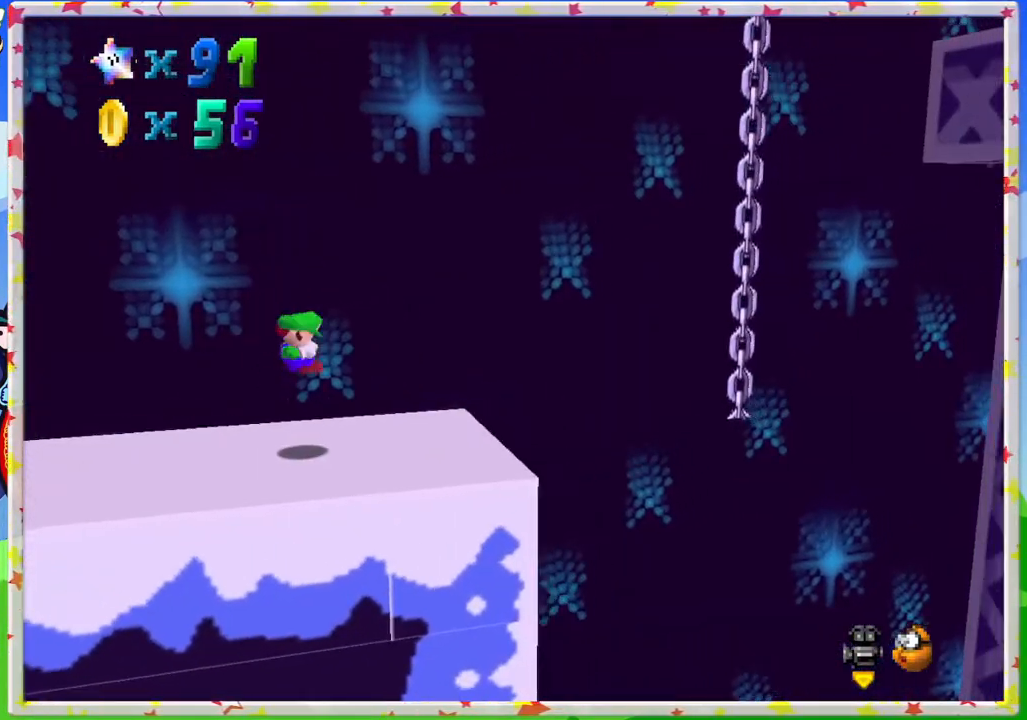
{"buttons": ["A"], "left_stick": "right", "events": [[133, "left_stick", "right"], [383, "A", "down"]]}
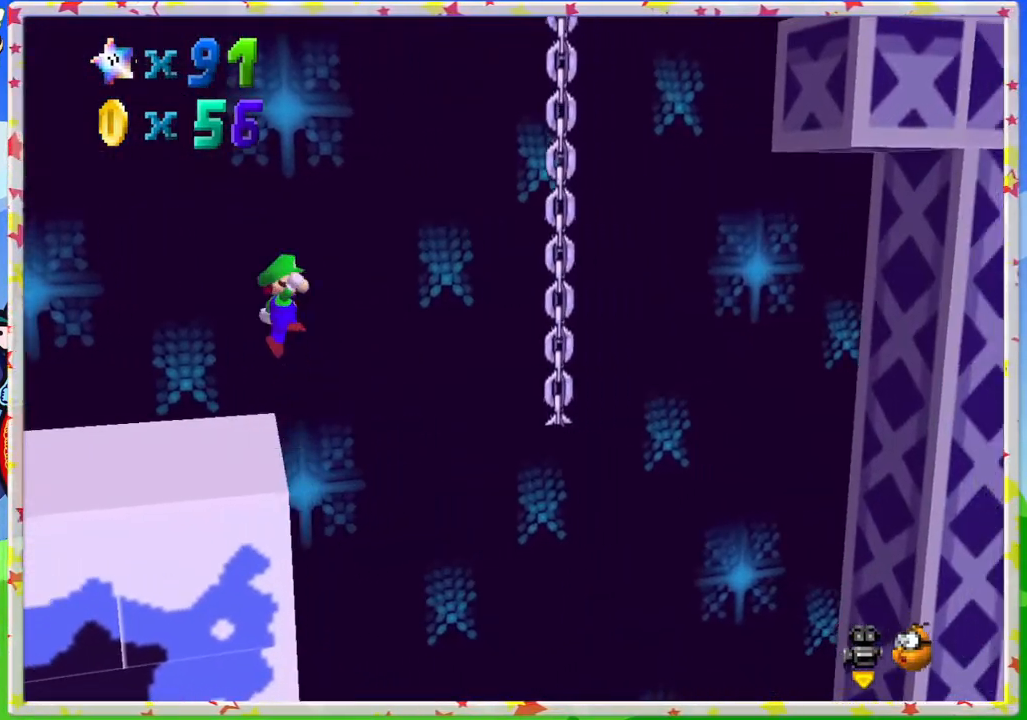
{"buttons": ["A"], "left_stick": "right", "events": []}
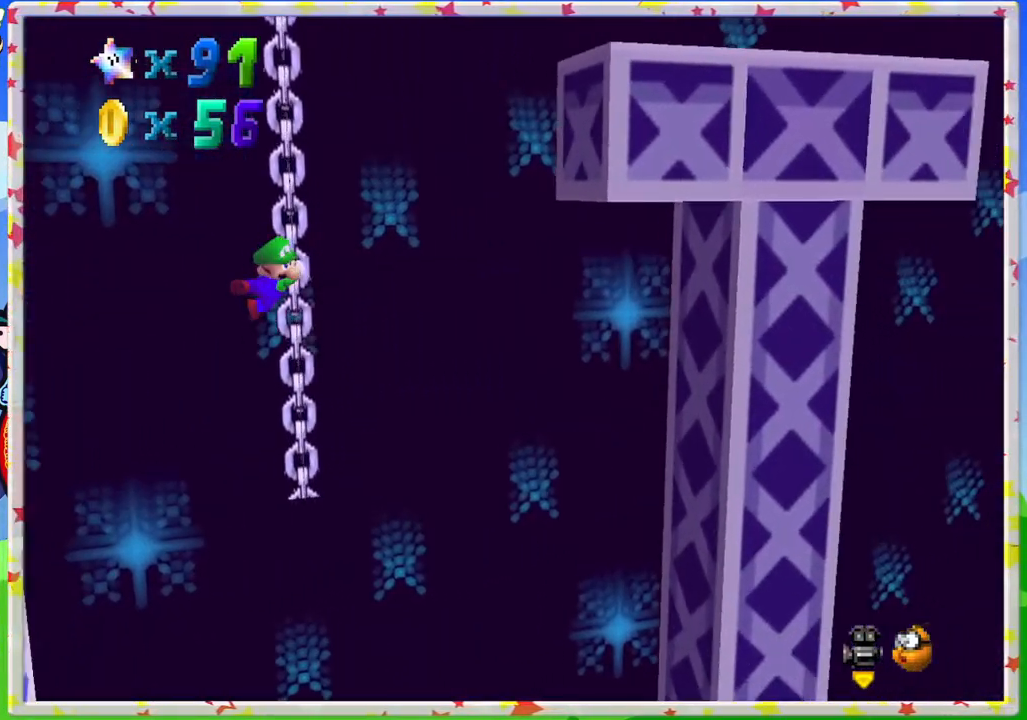
{"buttons": [], "left_stick": "up", "events": [[17, "A", "up"], [83, "left_stick", "up"]]}
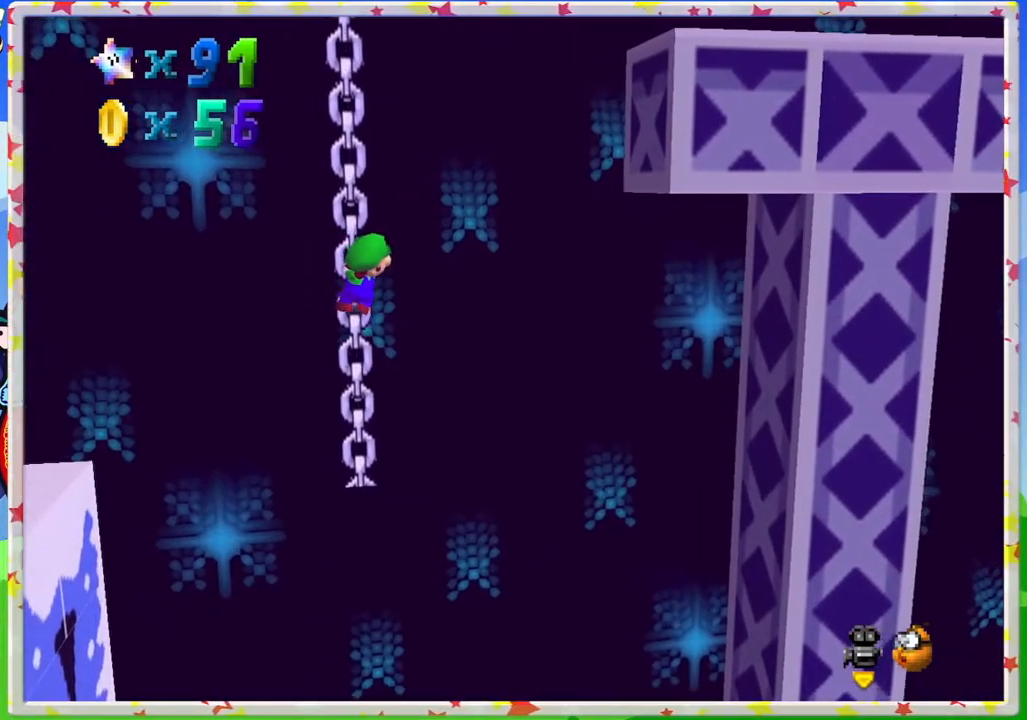
{"buttons": [], "left_stick": "up", "events": []}
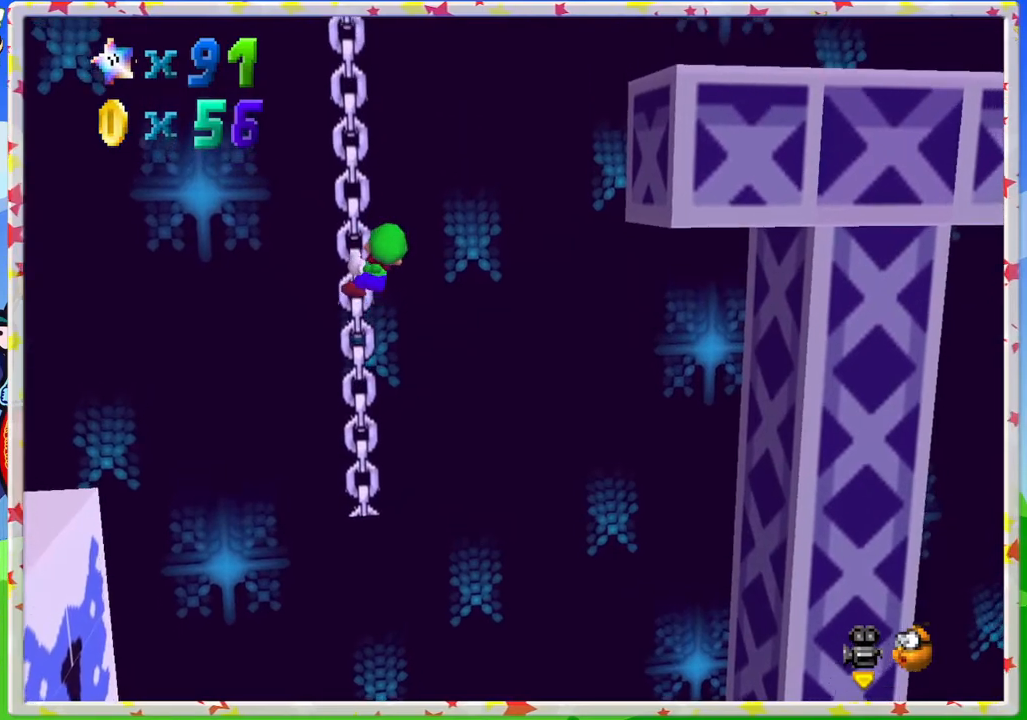
{"buttons": [], "left_stick": "up", "events": []}
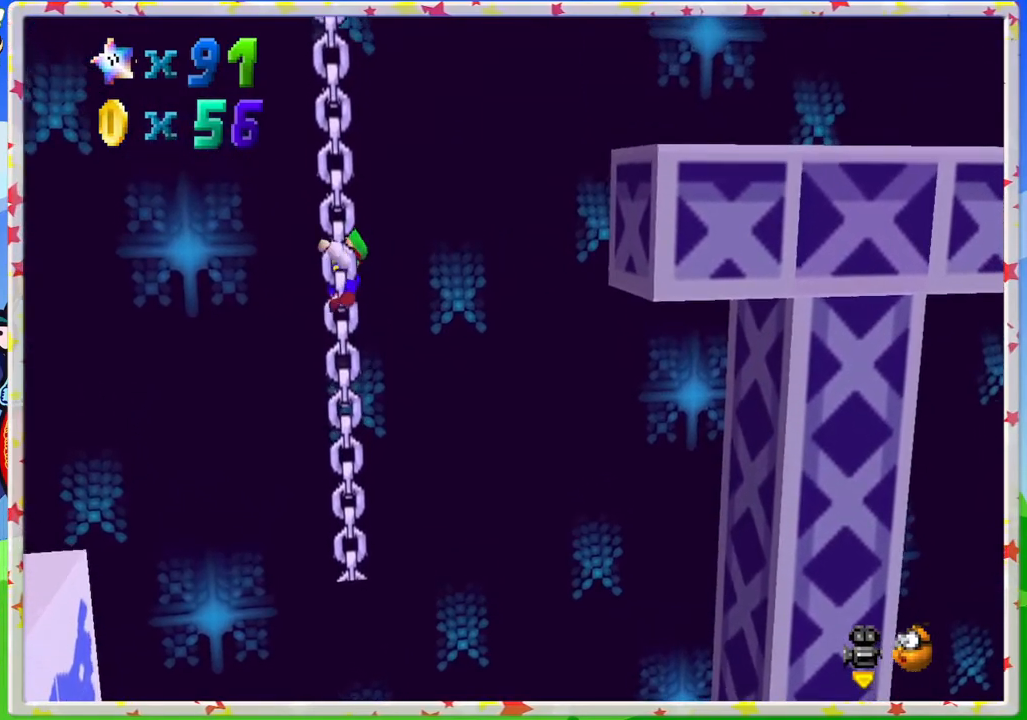
{"buttons": [], "left_stick": "right", "events": [[50, "left_stick", "right"]]}
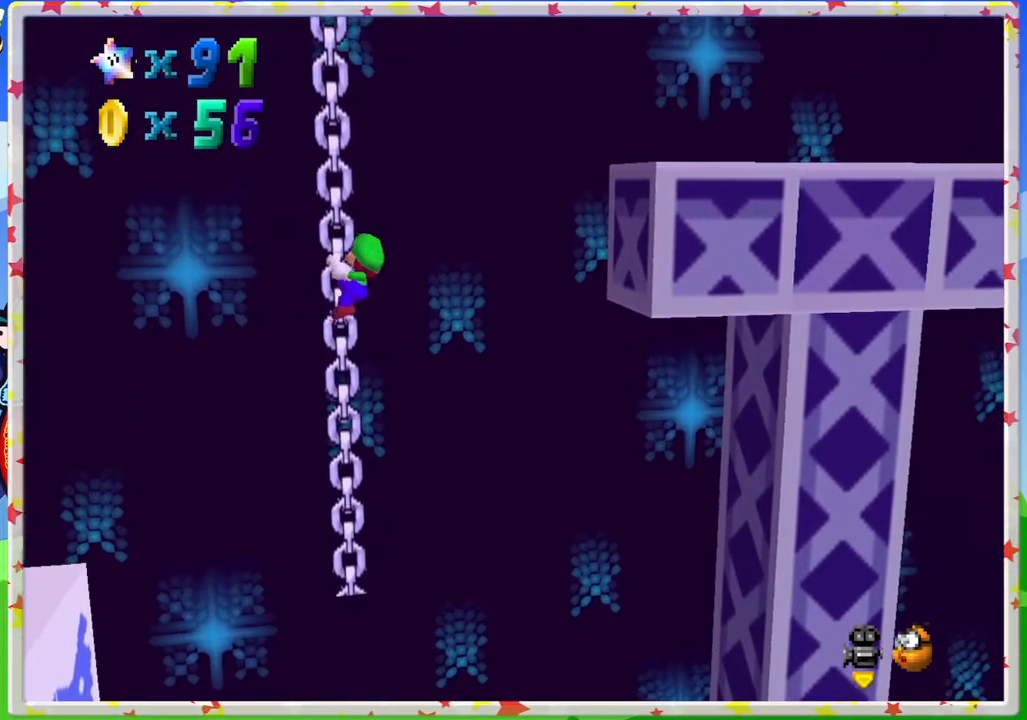
{"buttons": [], "left_stick": "right", "events": [[17, "A", "down"], [450, "A", "up"]]}
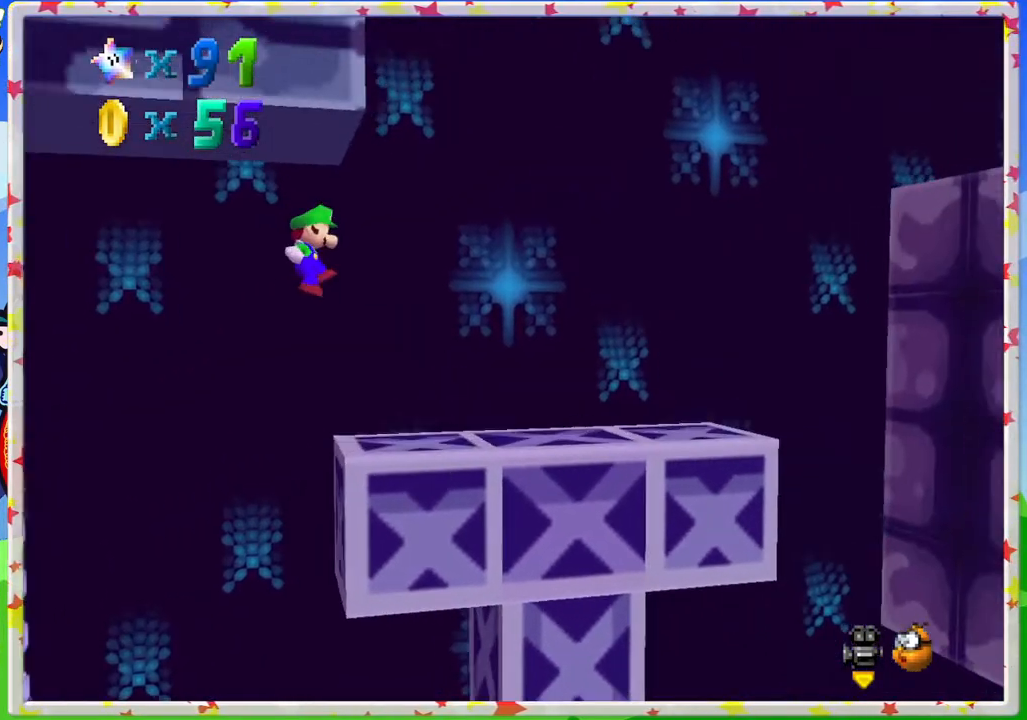
{"buttons": [], "left_stick": "center", "events": [[217, "left_stick", "center"]]}
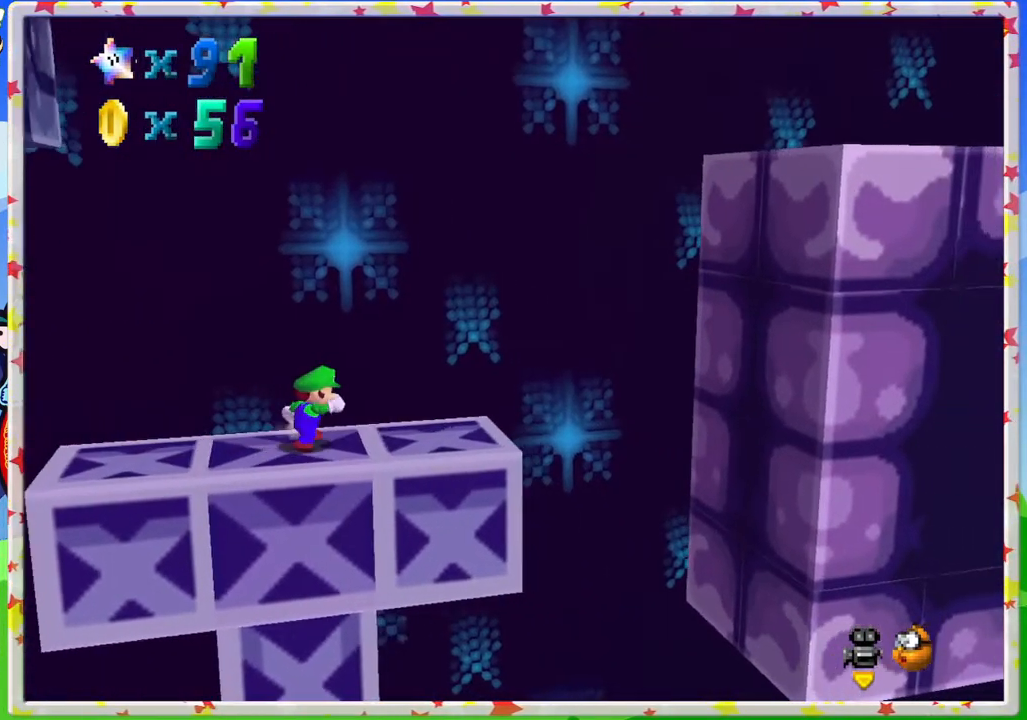
{"buttons": [], "left_stick": "center", "events": [[217, "left_stick", "right"], [350, "left_stick", "center"]]}